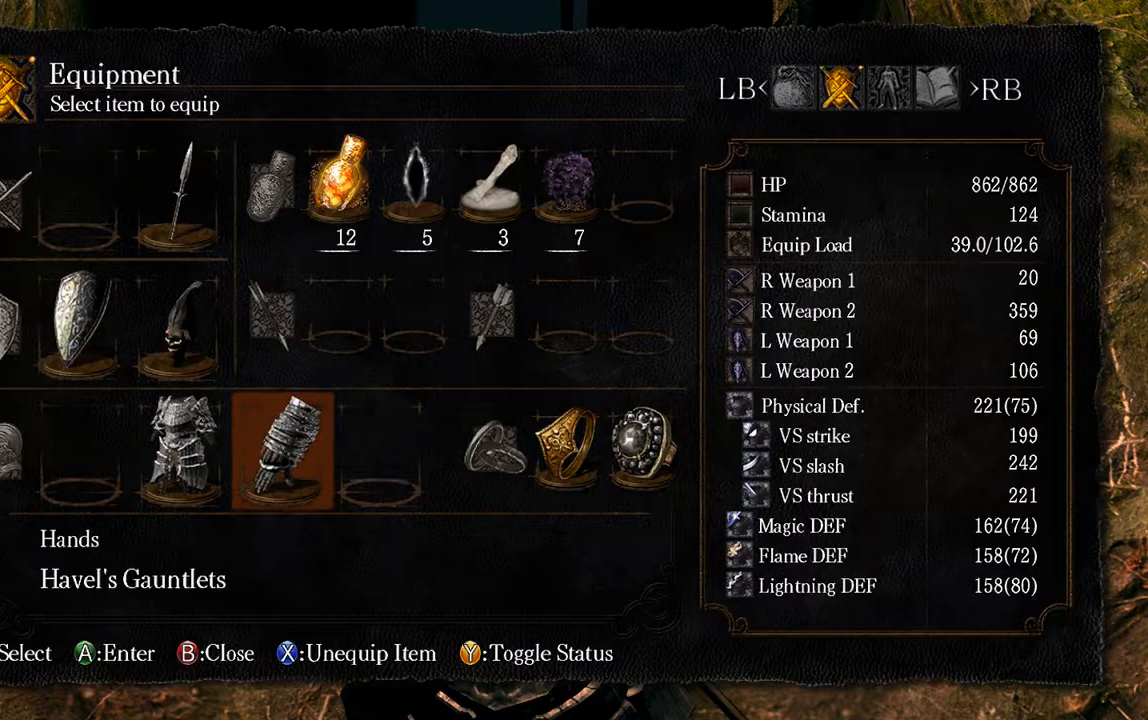
Gameplay with a controller (Xbox layout); each line is a JSON object with the inputs held at the frame after it. "events" lists button and stick changes between this image and that frame as [ms after this image, input, new state], when the widget could be followed in between. Not read: L3.
{"buttons": [], "left_stick": "center", "right_stick": "center", "events": [[33, "X", "down"], [167, "X", "up"]]}
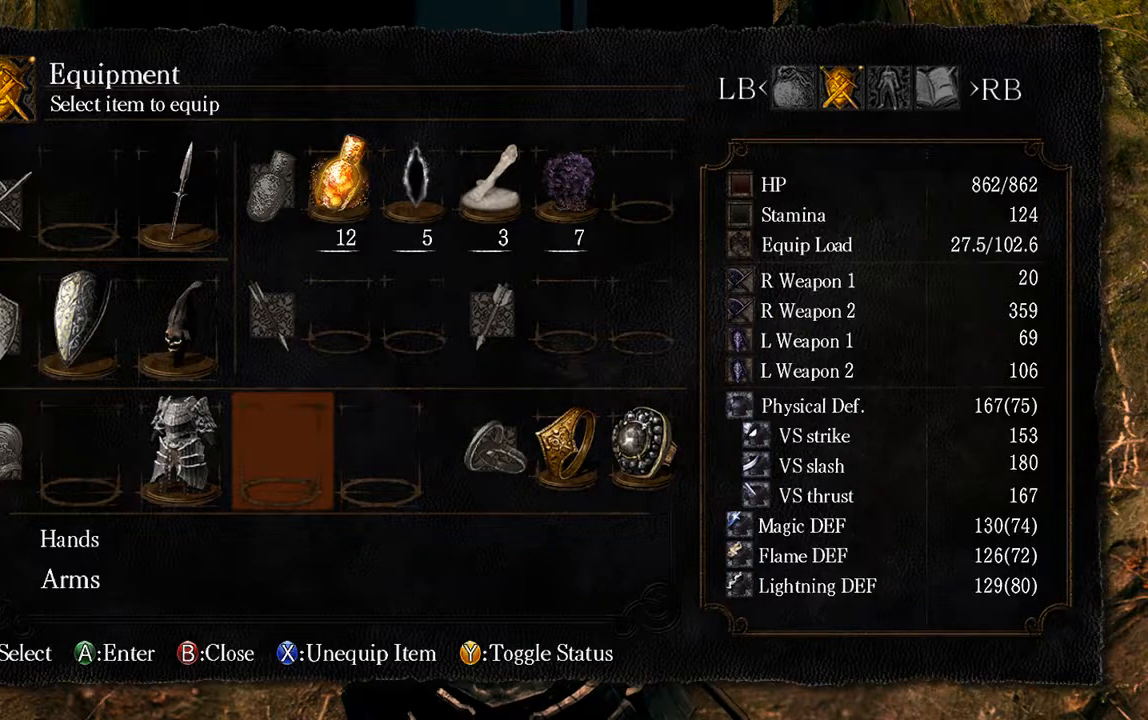
{"buttons": [], "left_stick": "center", "right_stick": "center", "events": []}
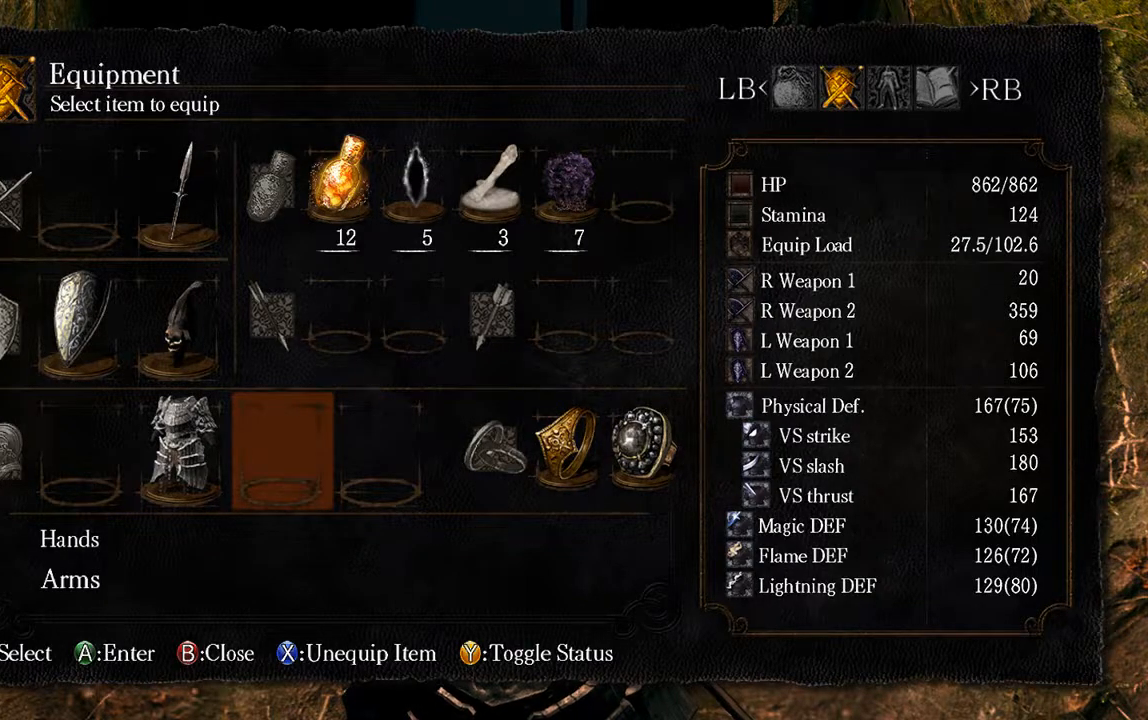
{"buttons": [], "left_stick": "center", "right_stick": "center", "events": []}
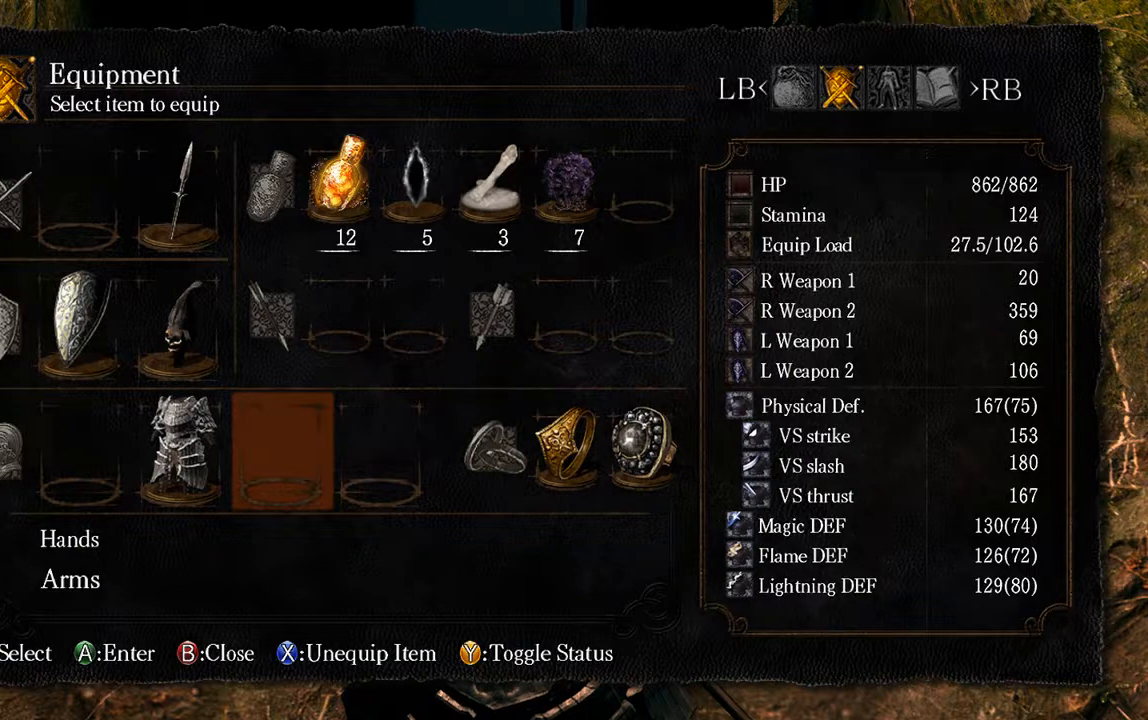
{"buttons": [], "left_stick": "center", "right_stick": "center", "events": []}
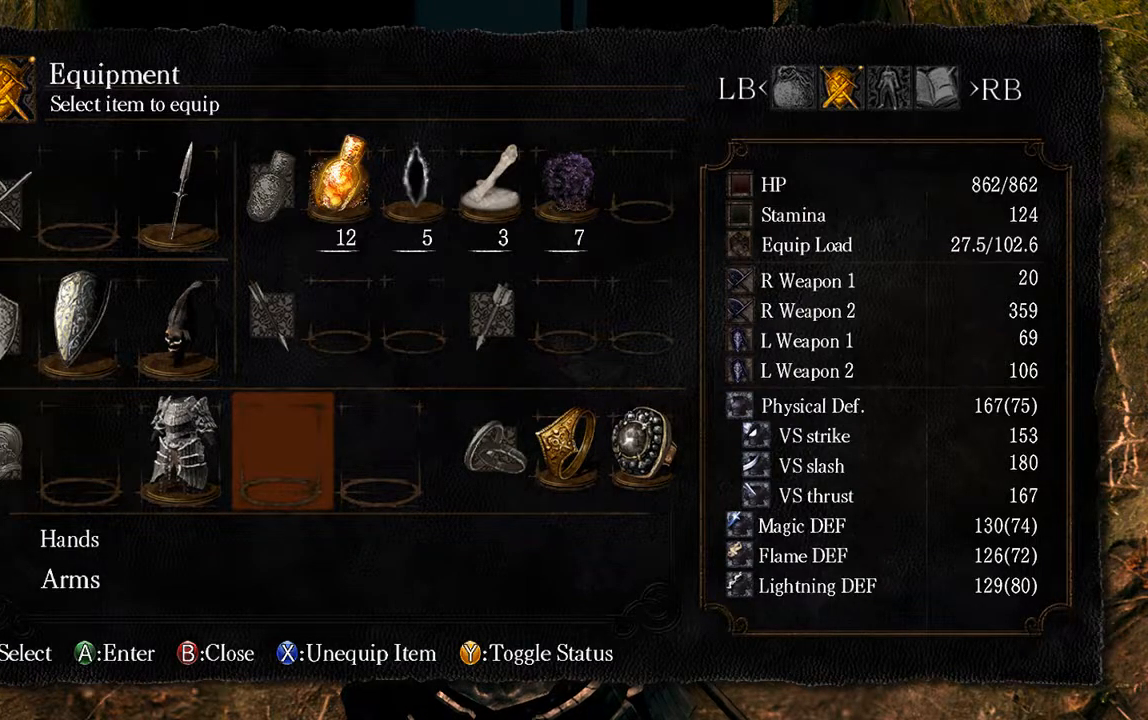
{"buttons": [], "left_stick": "center", "right_stick": "center", "events": []}
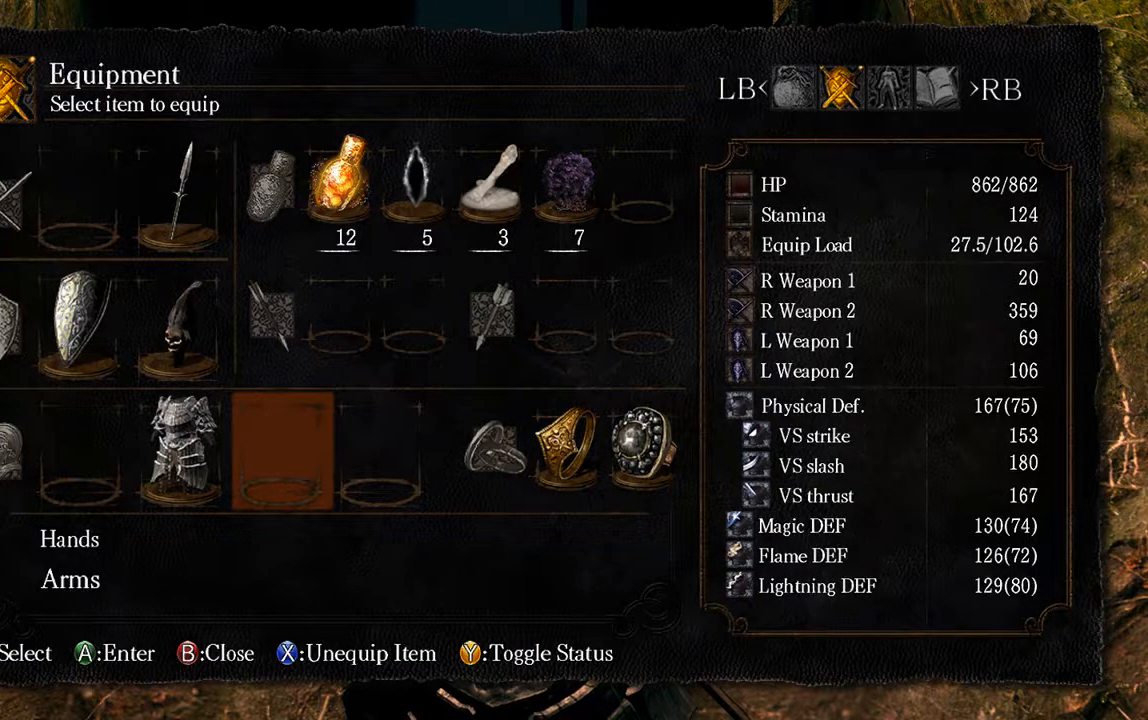
{"buttons": [], "left_stick": "center", "right_stick": "center", "events": []}
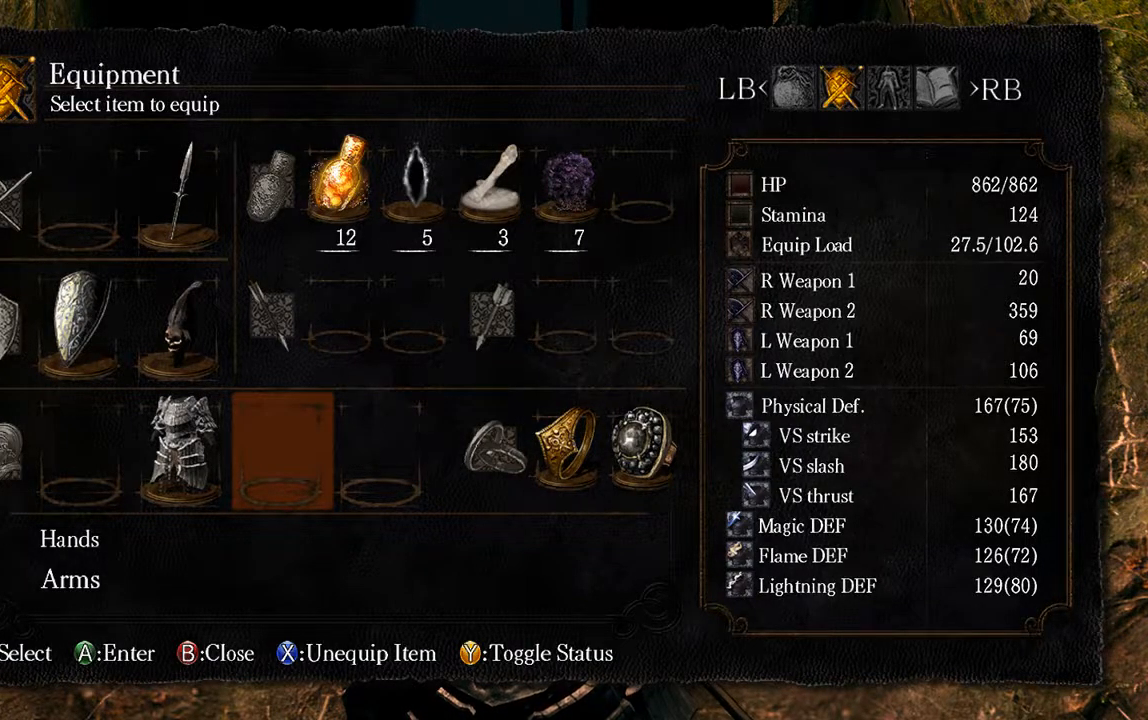
{"buttons": [], "left_stick": "center", "right_stick": "center", "events": [[200, "A", "down"], [333, "A", "up"]]}
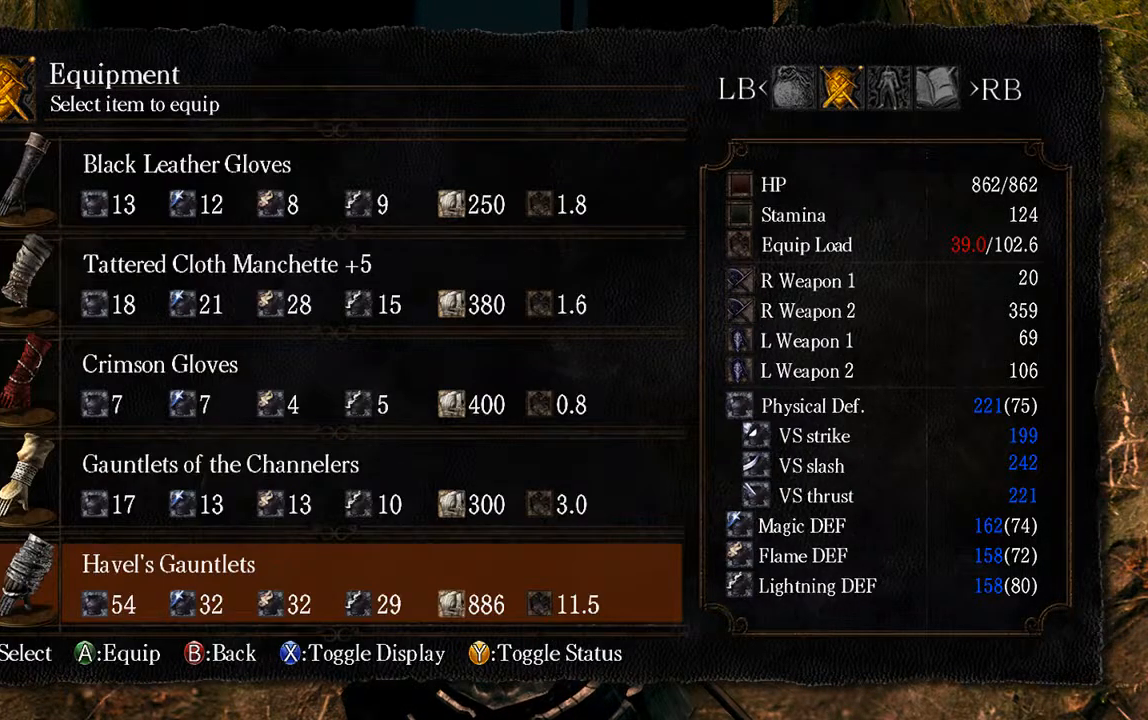
{"buttons": ["A"], "left_stick": "center", "right_stick": "center", "events": [[500, "A", "down"]]}
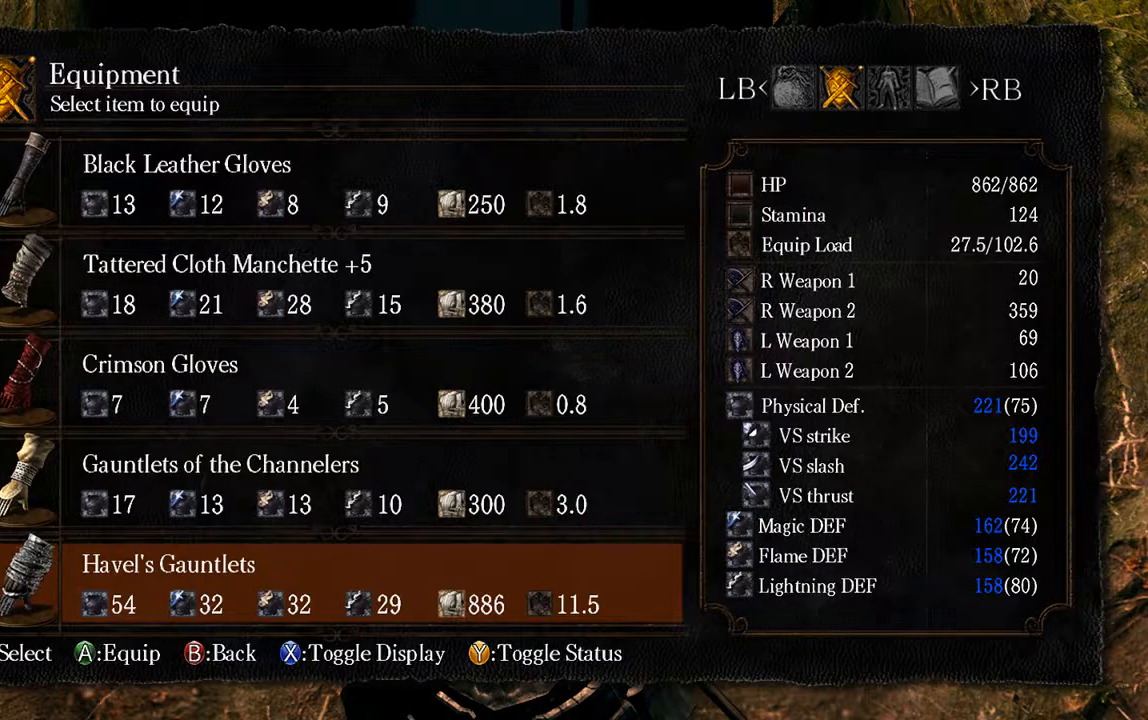
{"buttons": ["A"], "left_stick": "center", "right_stick": "center", "events": [[100, "A", "up"], [267, "DPAD_RIGHT", "down"], [433, "A", "down"], [433, "DPAD_RIGHT", "up"]]}
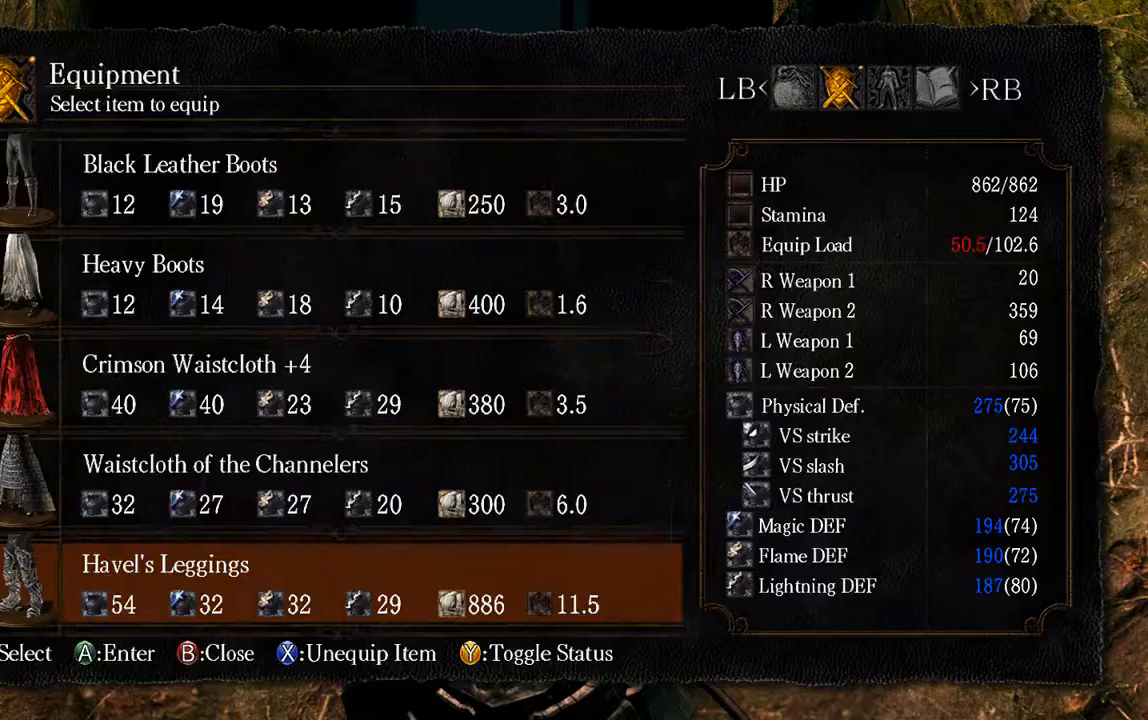
{"buttons": [], "left_stick": "center", "right_stick": "center", "events": [[100, "A", "up"]]}
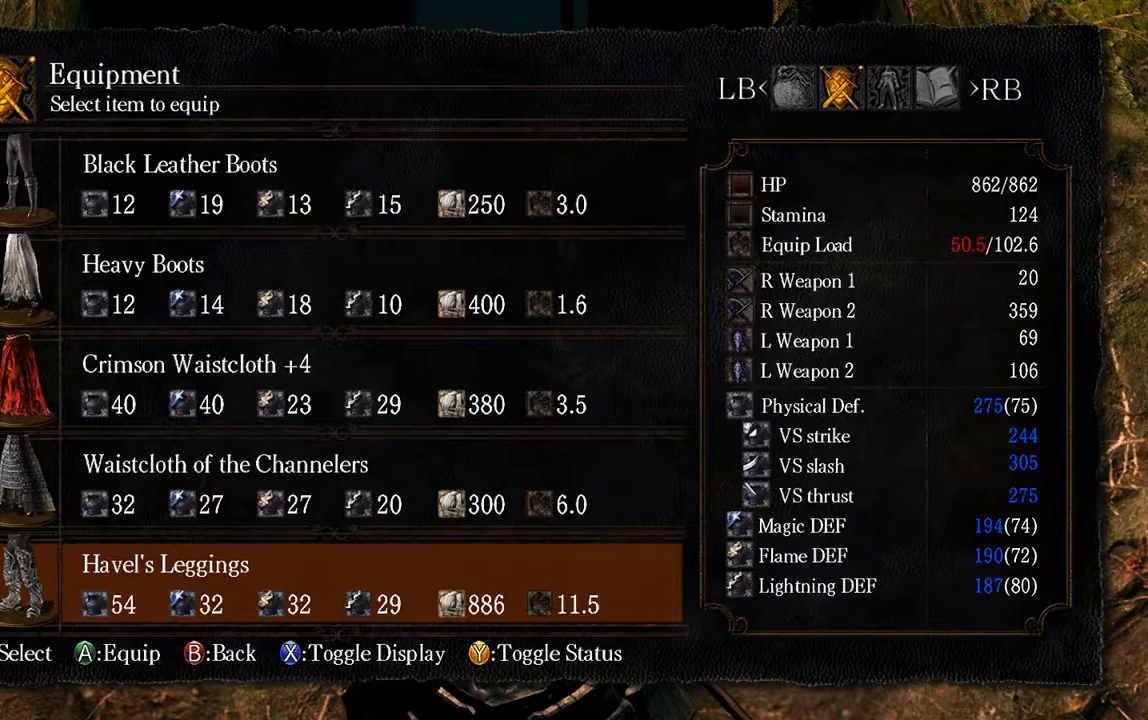
{"buttons": [], "left_stick": "center", "right_stick": "center", "events": [[350, "A", "down"], [450, "A", "up"]]}
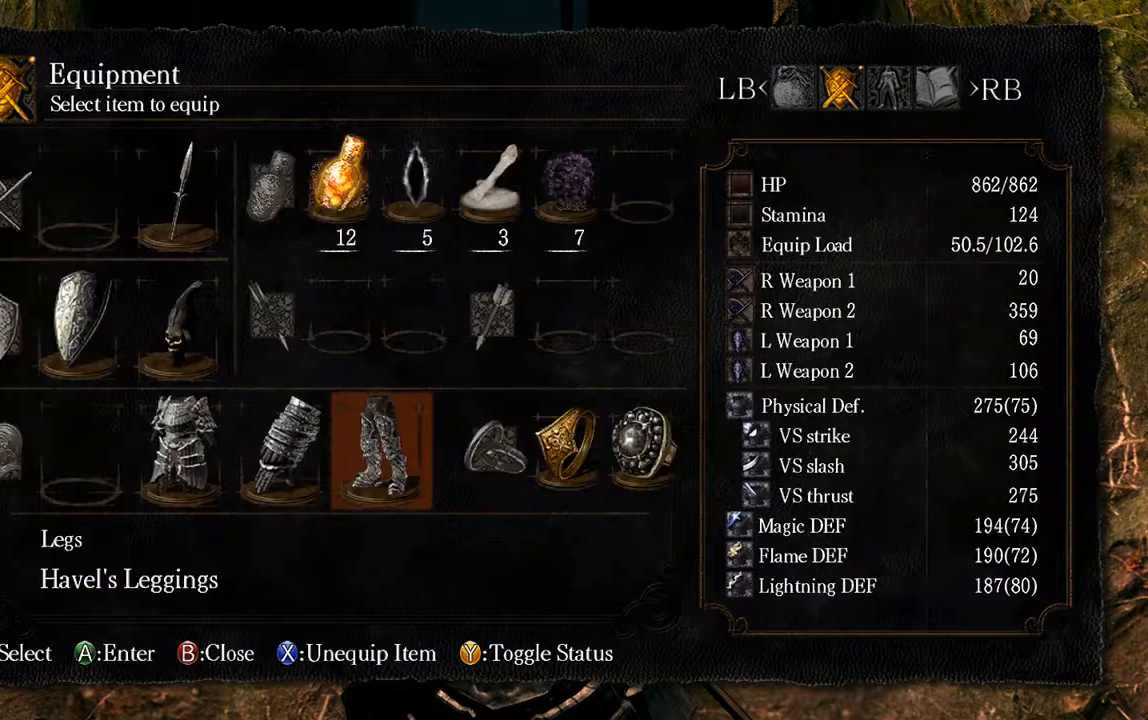
{"buttons": [], "left_stick": "up", "right_stick": "center", "events": [[117, "B", "down"], [217, "B", "up"], [317, "B", "down"], [317, "left_stick", "up"], [450, "B", "up"]]}